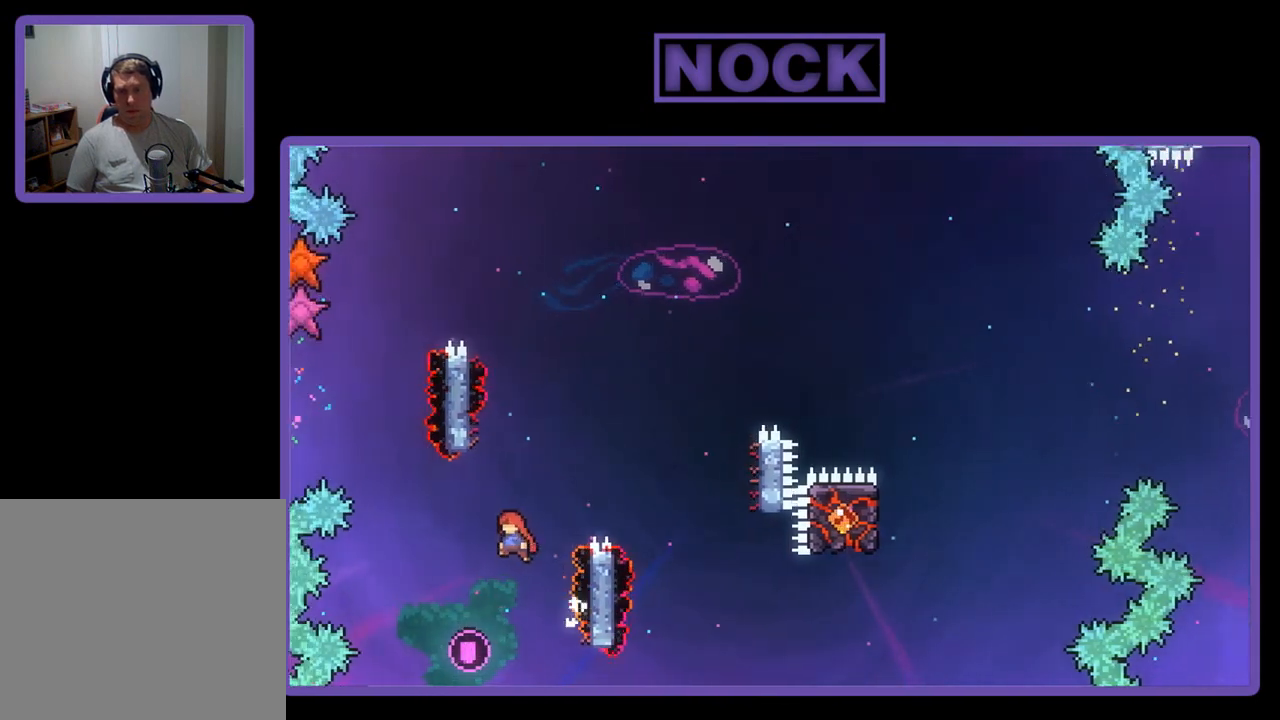
Gameplay with a controller (PlayStation layout); each line is a JSON object with the inputs held at the frame after it. "events" lists button and stick changes between this image and that frame as [ms after this image, input, new state], when the widget could be followed in between. Not read: right_stick.
{"buttons": ["CROSS", "CIRCLE", "R2", "DPAD_UP", "DPAD_RIGHT"], "left_stick": "center", "events": [[100, "CROSS", "up"], [100, "DPAD_LEFT", "up"], [200, "CIRCLE", "down"], [233, "DPAD_UP", "down"], [367, "CROSS", "down"], [367, "DPAD_RIGHT", "down"]]}
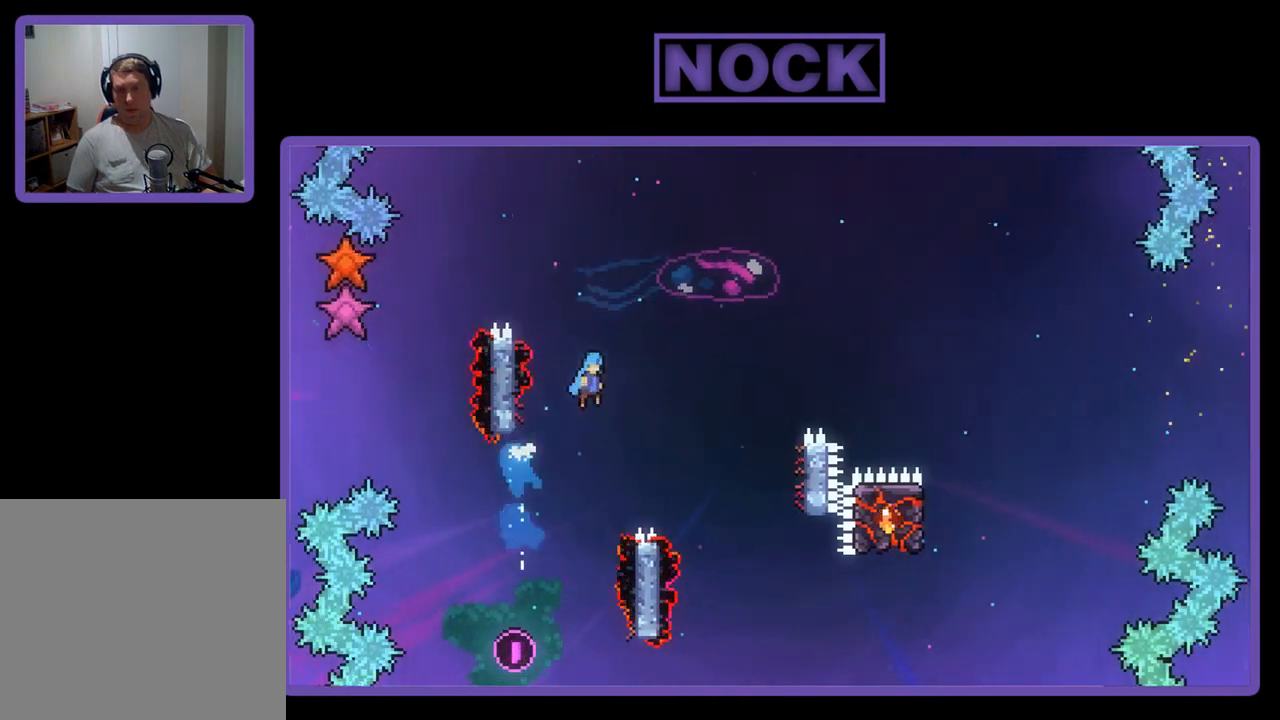
{"buttons": ["CROSS", "CIRCLE", "R2", "DPAD_UP", "DPAD_RIGHT"], "left_stick": "center", "events": []}
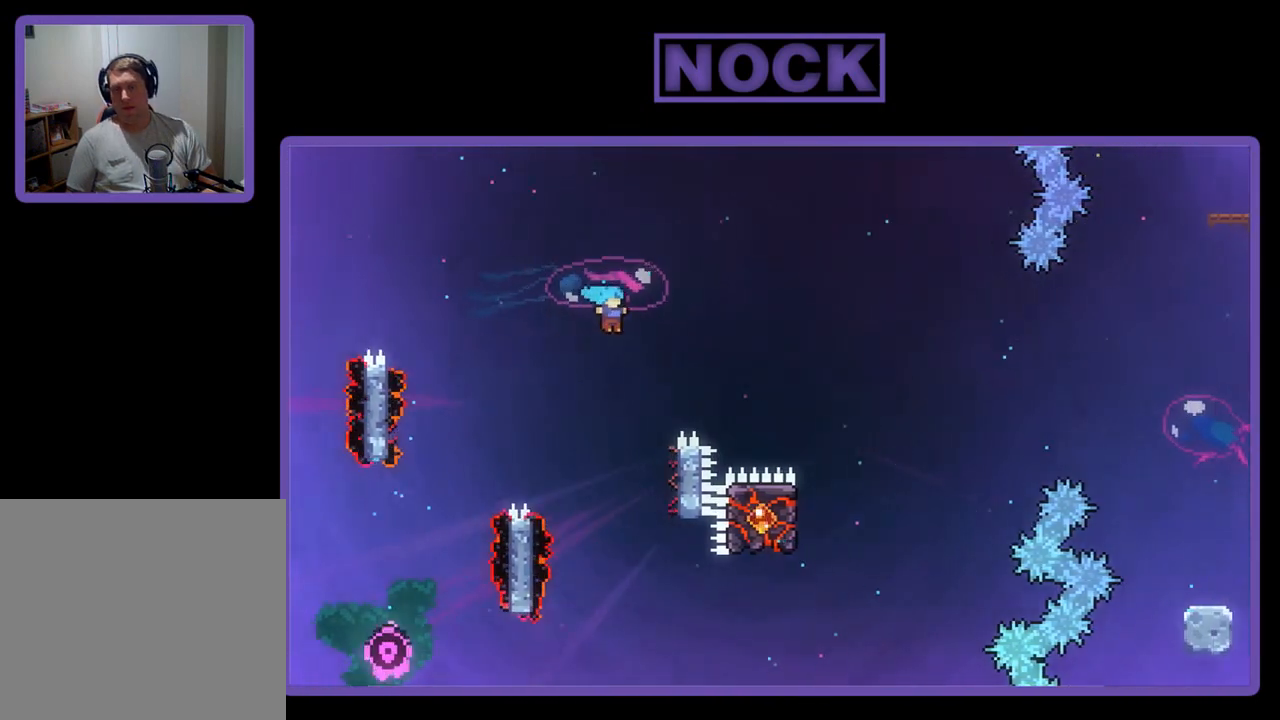
{"buttons": ["R2", "DPAD_UP"], "left_stick": "center", "events": [[67, "CROSS", "up"], [100, "CIRCLE", "up"], [100, "DPAD_RIGHT", "up"], [100, "DPAD_UP", "up"], [300, "DPAD_RIGHT", "down"], [300, "DPAD_UP", "down"], [500, "DPAD_RIGHT", "up"]]}
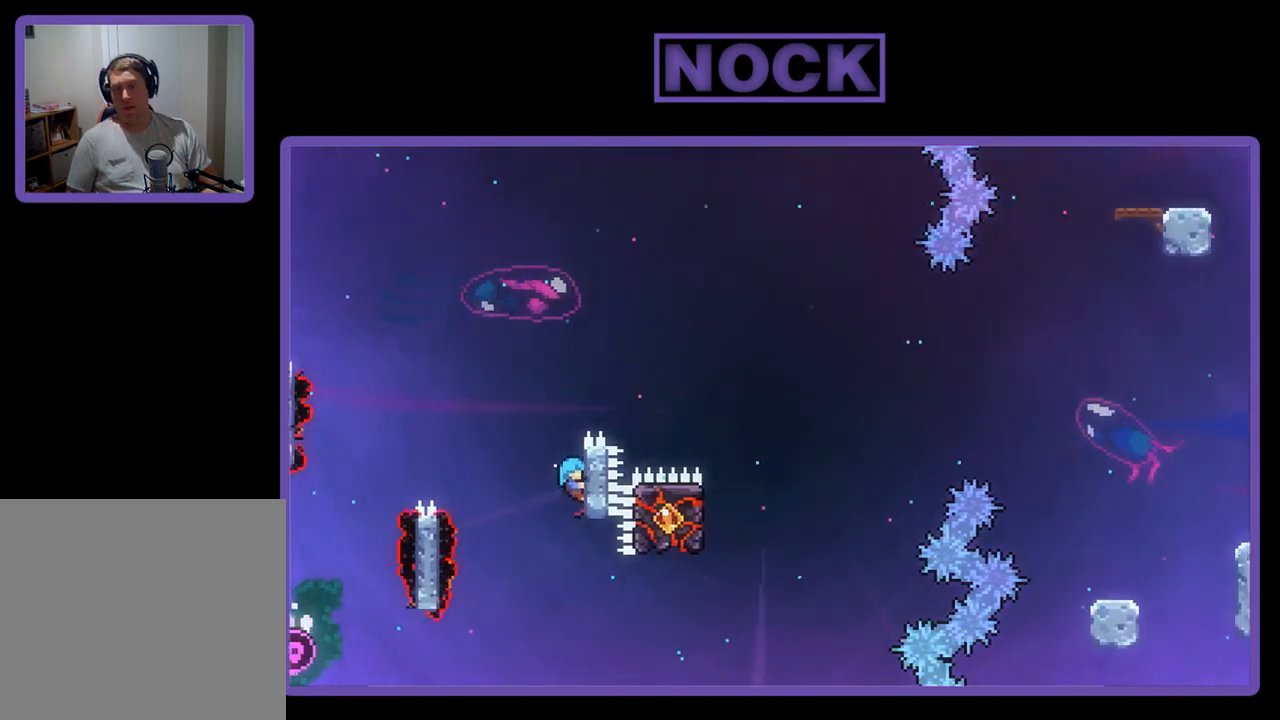
{"buttons": ["CROSS", "R2", "DPAD_UP", "DPAD_RIGHT"], "left_stick": "center", "events": [[167, "DPAD_RIGHT", "down"], [400, "CROSS", "down"]]}
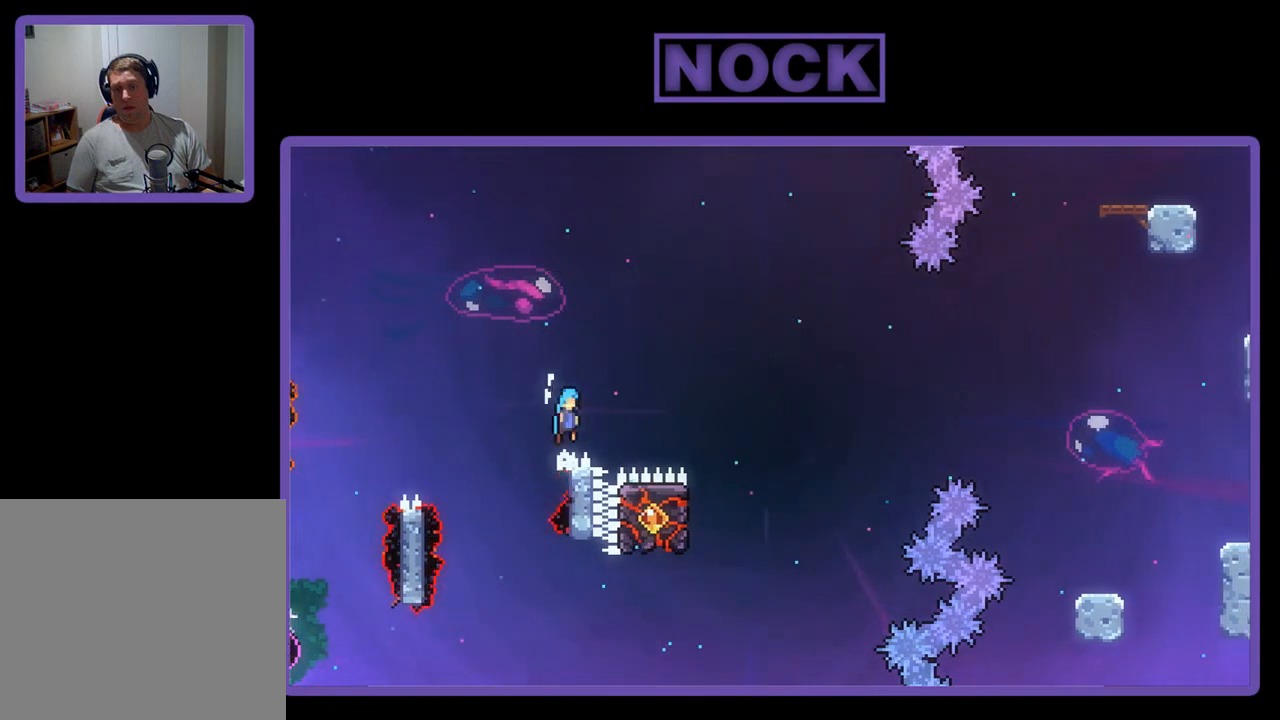
{"buttons": ["CROSS", "R2", "DPAD_UP"], "left_stick": "center", "events": [[400, "DPAD_UP", "up"], [467, "DPAD_UP", "down"], [500, "DPAD_RIGHT", "up"]]}
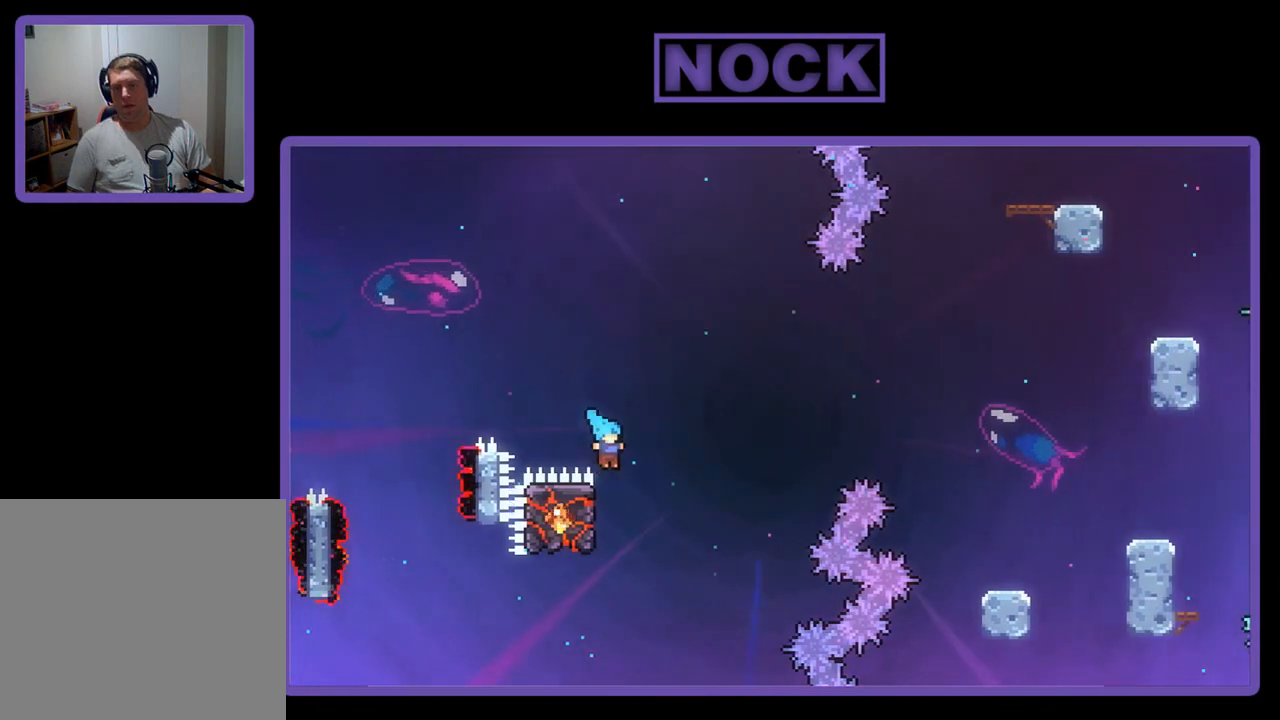
{"buttons": ["R2", "DPAD_UP", "DPAD_LEFT"], "left_stick": "center", "events": [[33, "DPAD_LEFT", "down"], [67, "CROSS", "up"]]}
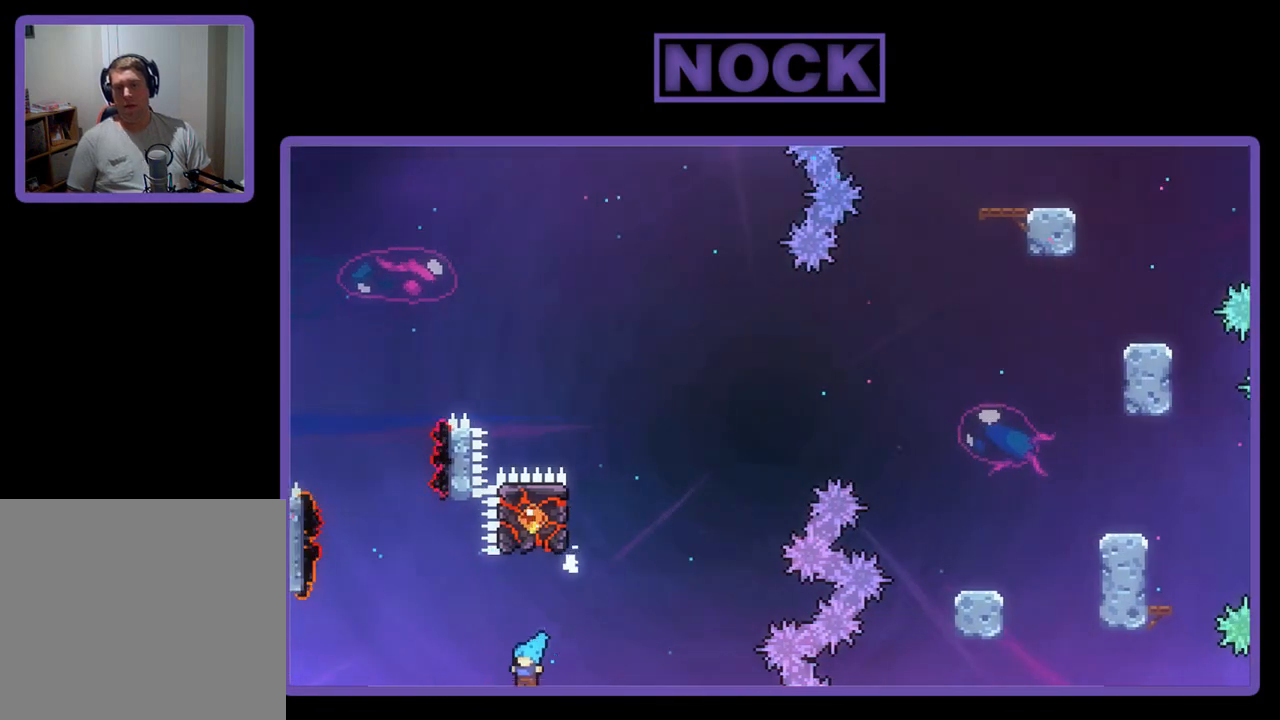
{"buttons": [], "left_stick": "center", "events": [[33, "DPAD_LEFT", "up"], [100, "DPAD_UP", "up"], [167, "R2", "up"]]}
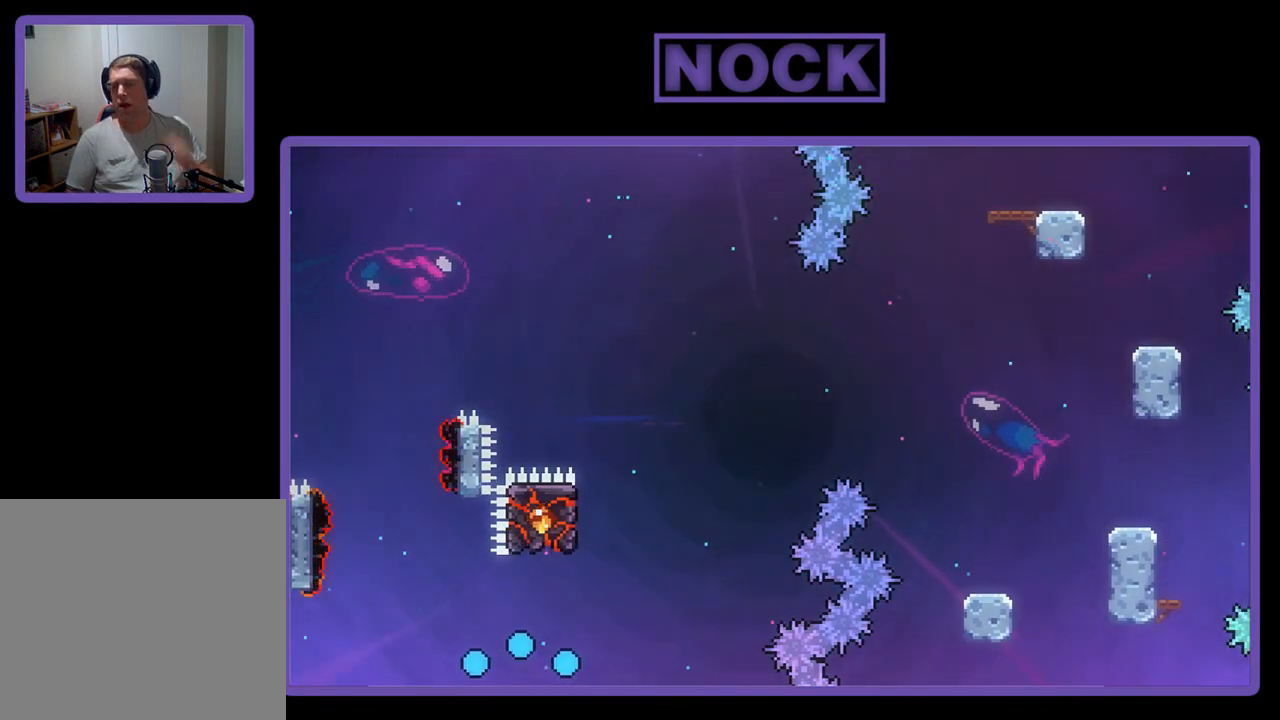
{"buttons": [], "left_stick": "center", "events": []}
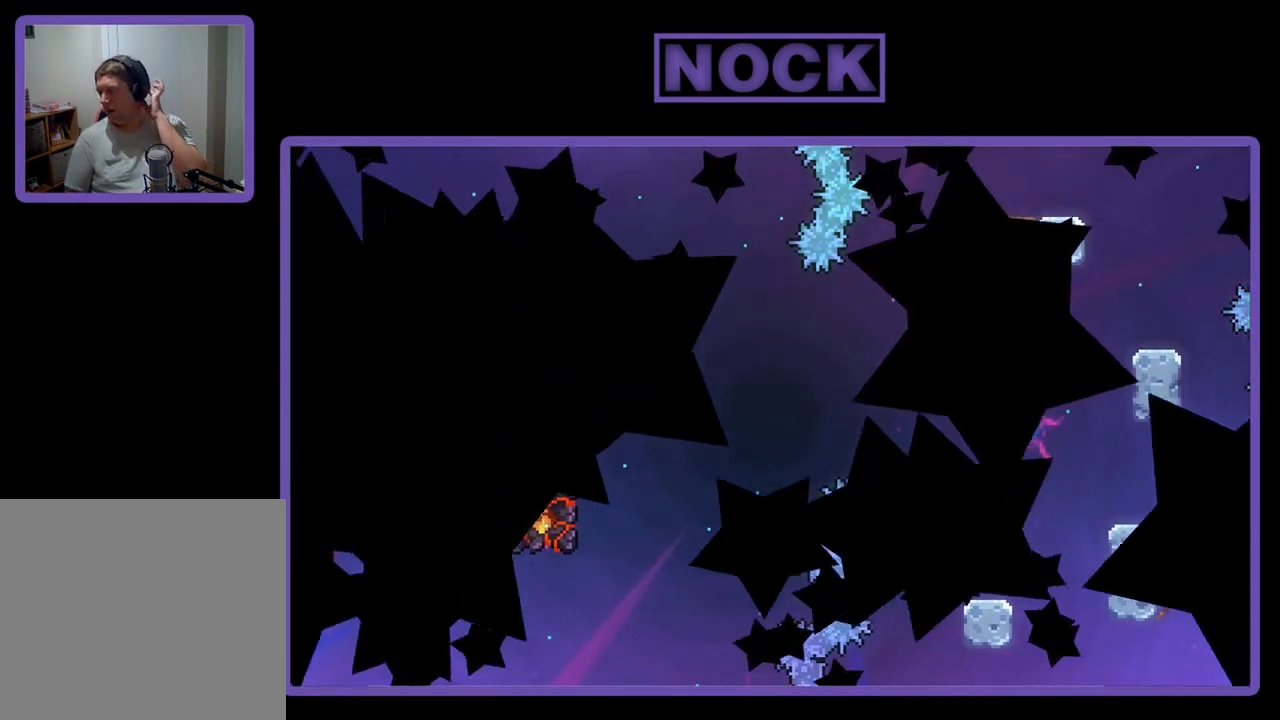
{"buttons": [], "left_stick": "center", "events": []}
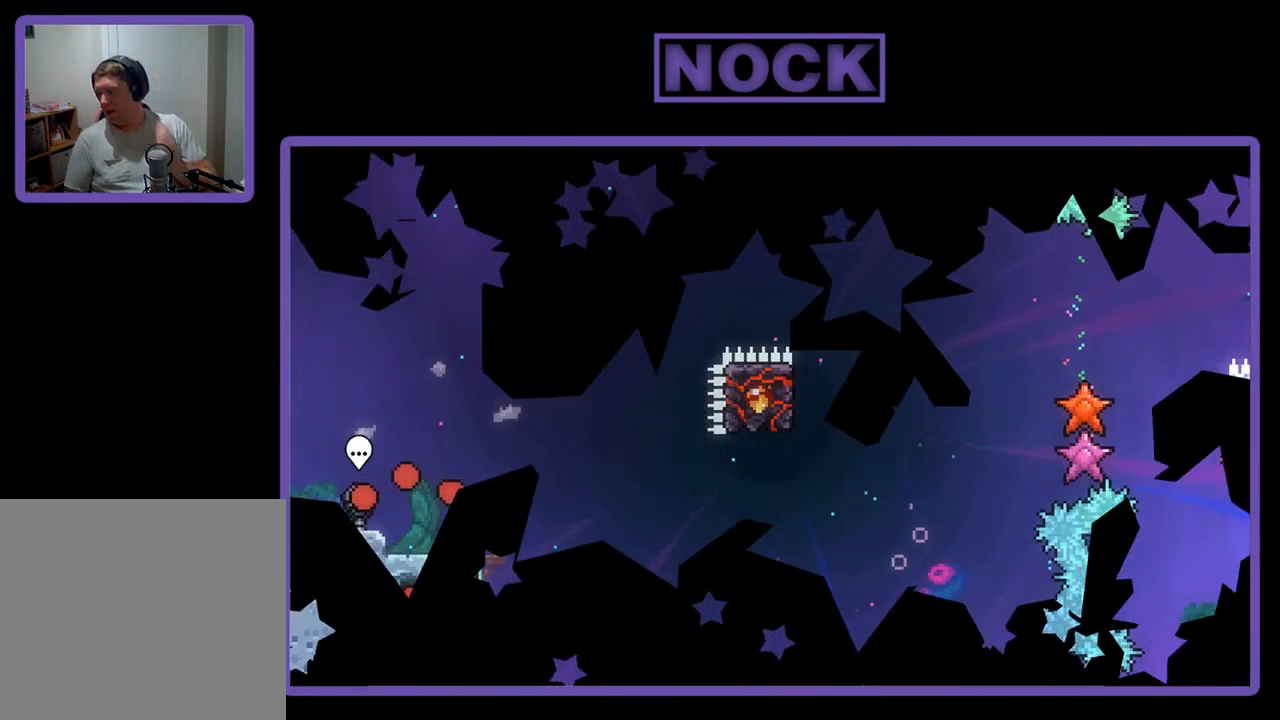
{"buttons": ["R2"], "left_stick": "center", "events": [[333, "DPAD_RIGHT", "down"], [467, "DPAD_RIGHT", "up"], [500, "R2", "down"]]}
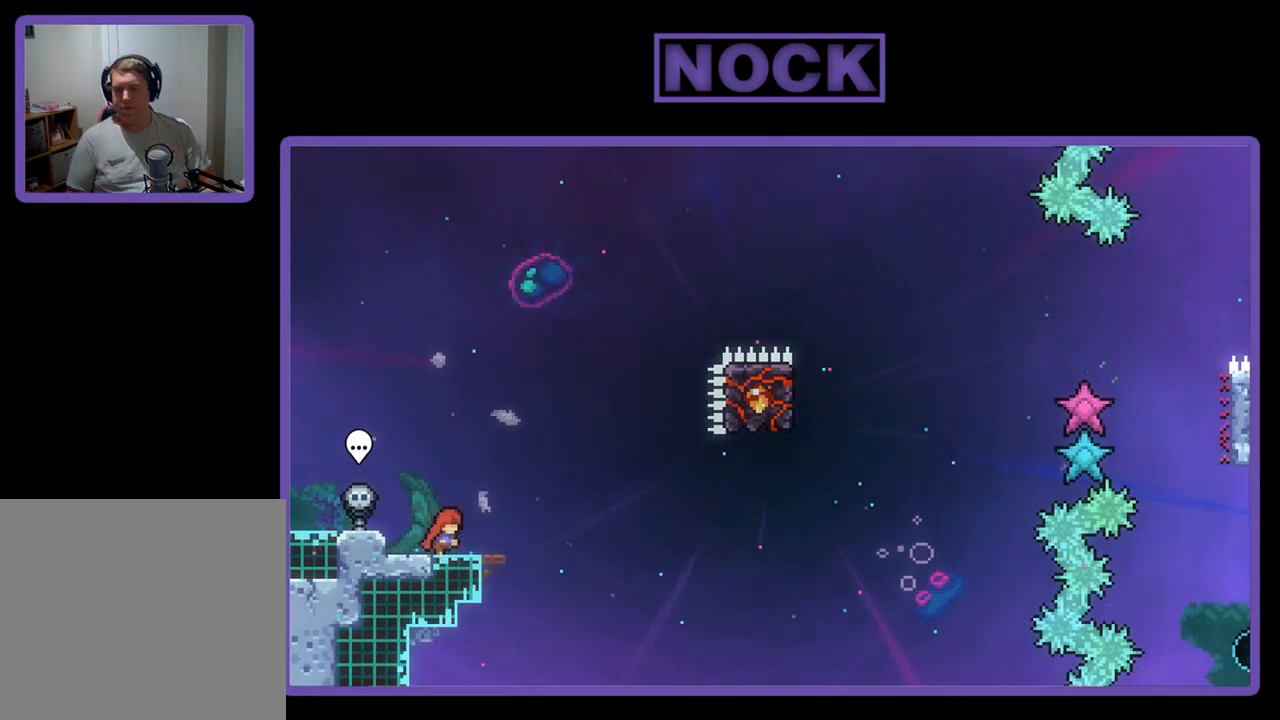
{"buttons": ["CROSS", "R2"], "left_stick": "center", "events": [[267, "CROSS", "down"]]}
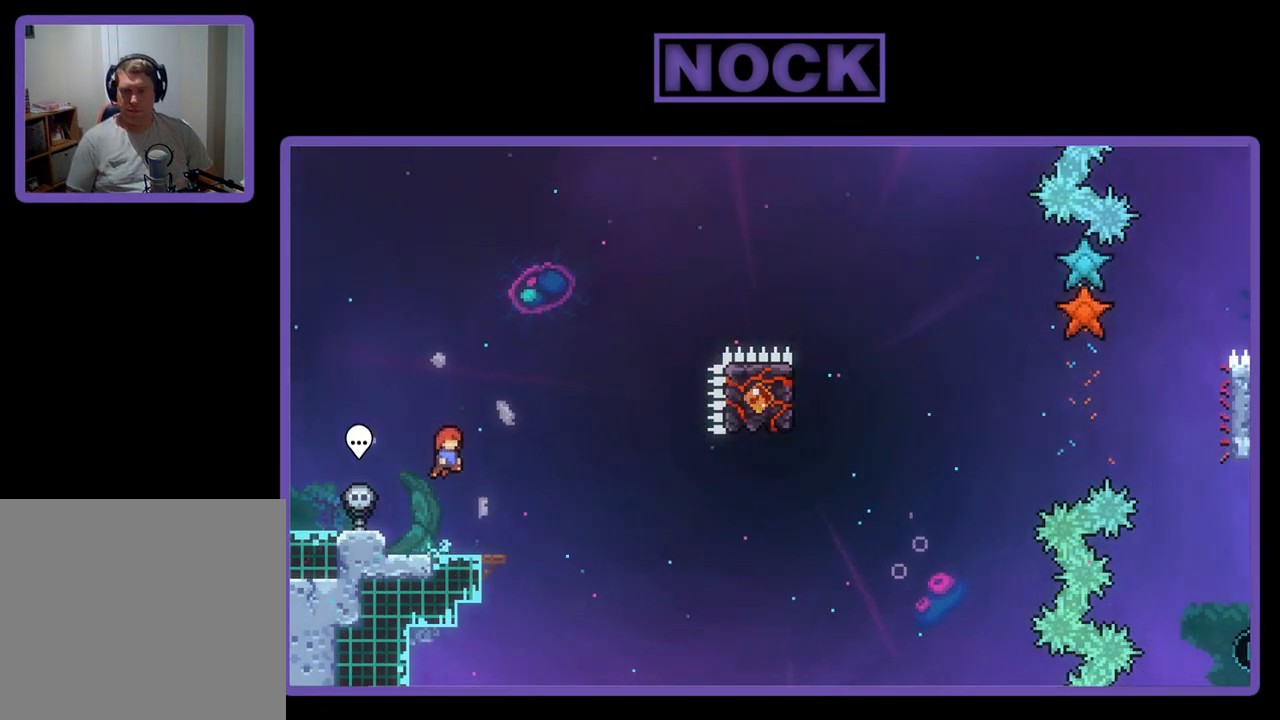
{"buttons": ["CROSS", "R2", "DPAD_DOWN", "DPAD_RIGHT"], "left_stick": "center", "events": [[133, "CROSS", "up"], [333, "CIRCLE", "down"], [333, "DPAD_DOWN", "down"], [333, "DPAD_RIGHT", "down"], [433, "CIRCLE", "up"], [500, "CROSS", "down"]]}
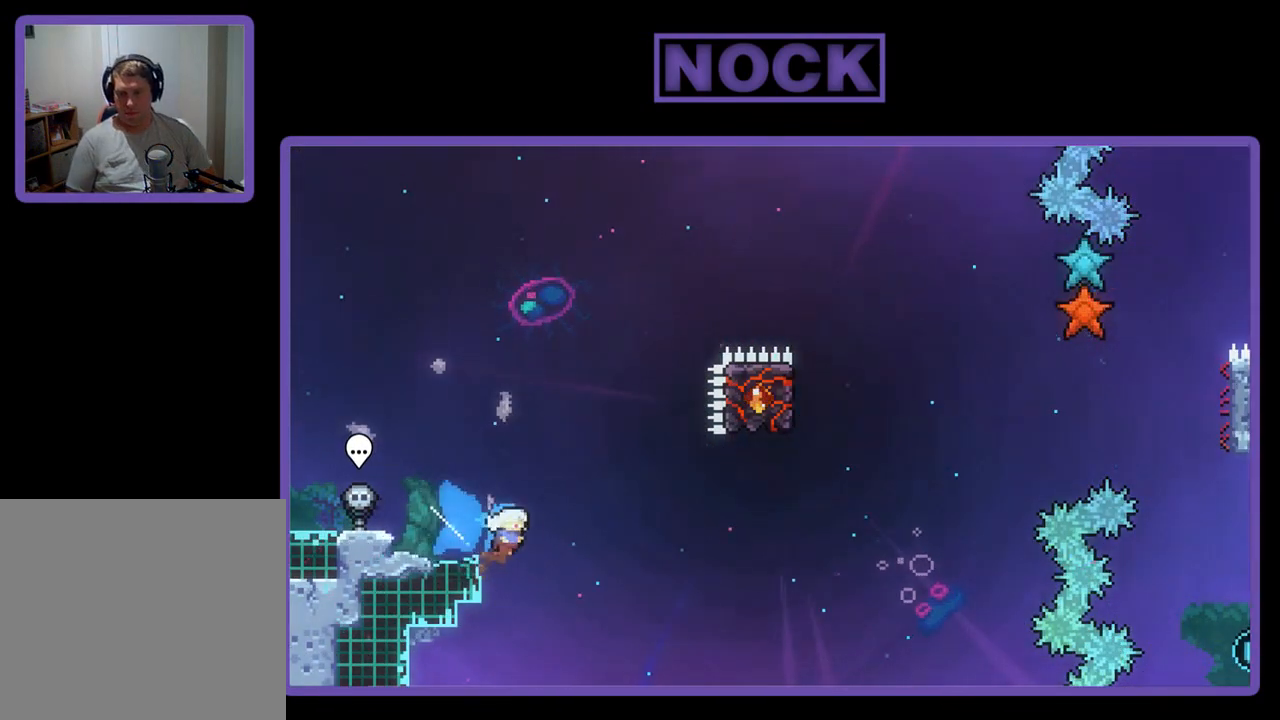
{"buttons": ["CIRCLE", "R2", "DPAD_UP"], "left_stick": "center", "events": [[133, "DPAD_DOWN", "up"], [333, "CROSS", "up"], [367, "DPAD_RIGHT", "up"], [400, "CIRCLE", "down"], [400, "DPAD_UP", "down"]]}
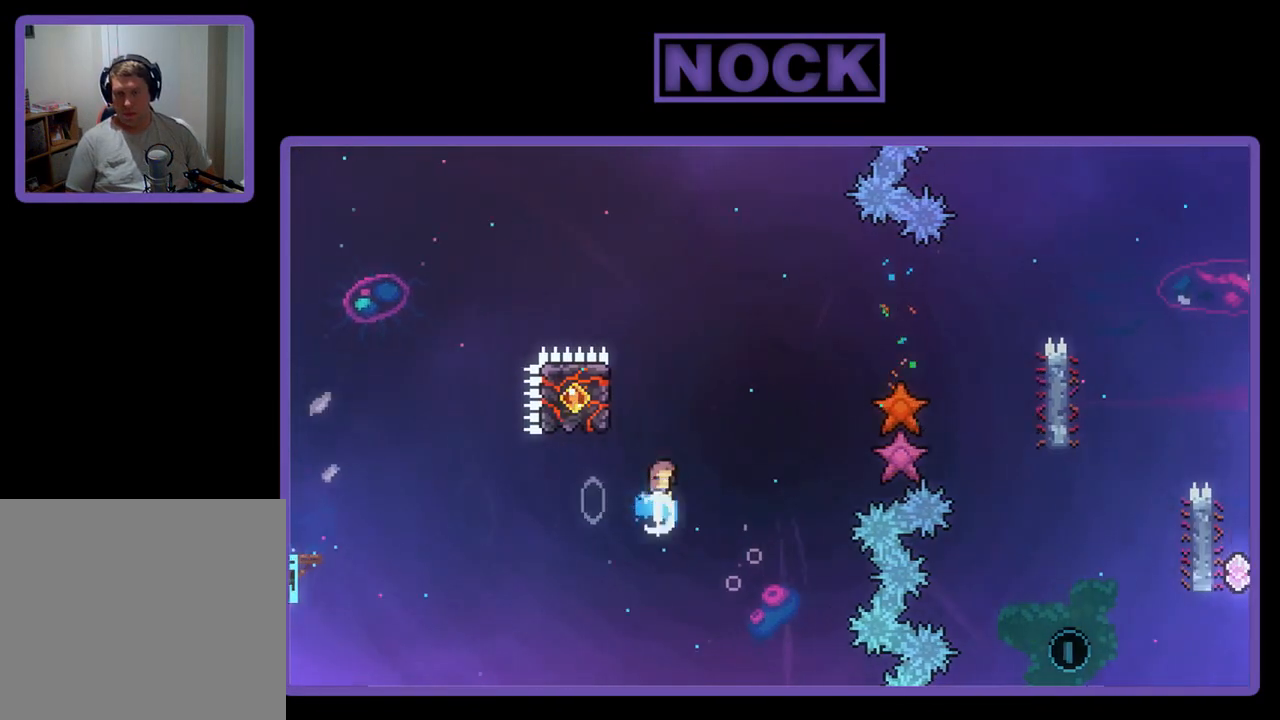
{"buttons": ["R2", "DPAD_DOWN"], "left_stick": "center", "events": [[100, "DPAD_LEFT", "down"], [133, "CIRCLE", "up"], [200, "DPAD_UP", "up"], [367, "DPAD_LEFT", "up"], [433, "DPAD_DOWN", "down"]]}
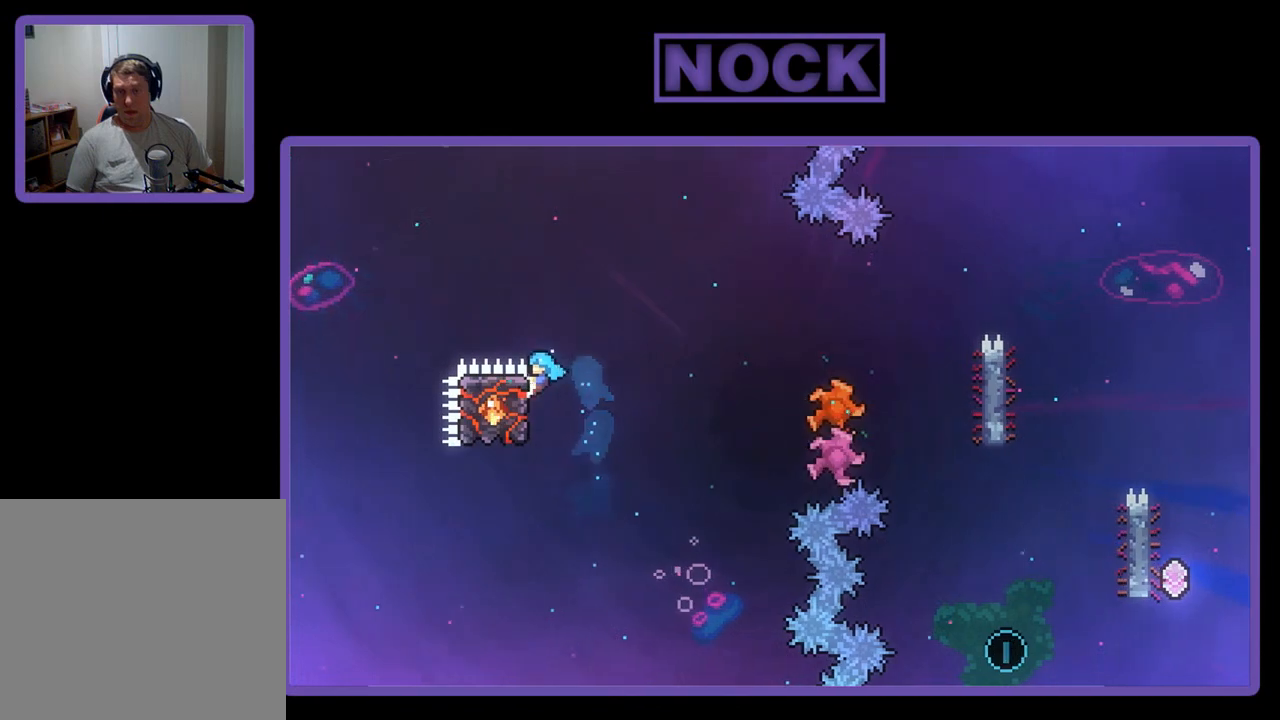
{"buttons": ["CROSS", "R2", "DPAD_DOWN", "DPAD_RIGHT"], "left_stick": "center", "events": [[133, "DPAD_LEFT", "down"], [167, "DPAD_DOWN", "up"], [267, "DPAD_DOWN", "down"], [300, "DPAD_DOWN", "up"], [300, "DPAD_LEFT", "up"], [367, "DPAD_RIGHT", "down"], [400, "CROSS", "down"], [500, "DPAD_DOWN", "down"]]}
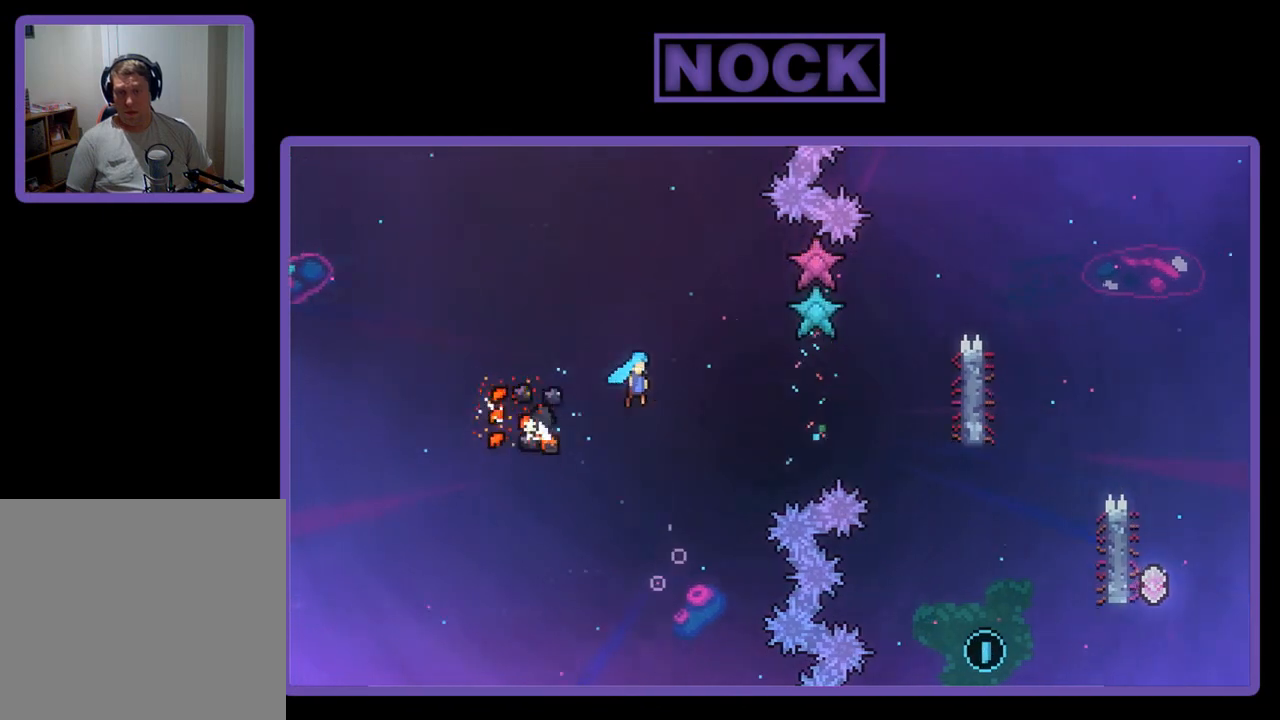
{"buttons": ["CROSS", "R2", "DPAD_RIGHT"], "left_stick": "center", "events": [[333, "DPAD_DOWN", "up"]]}
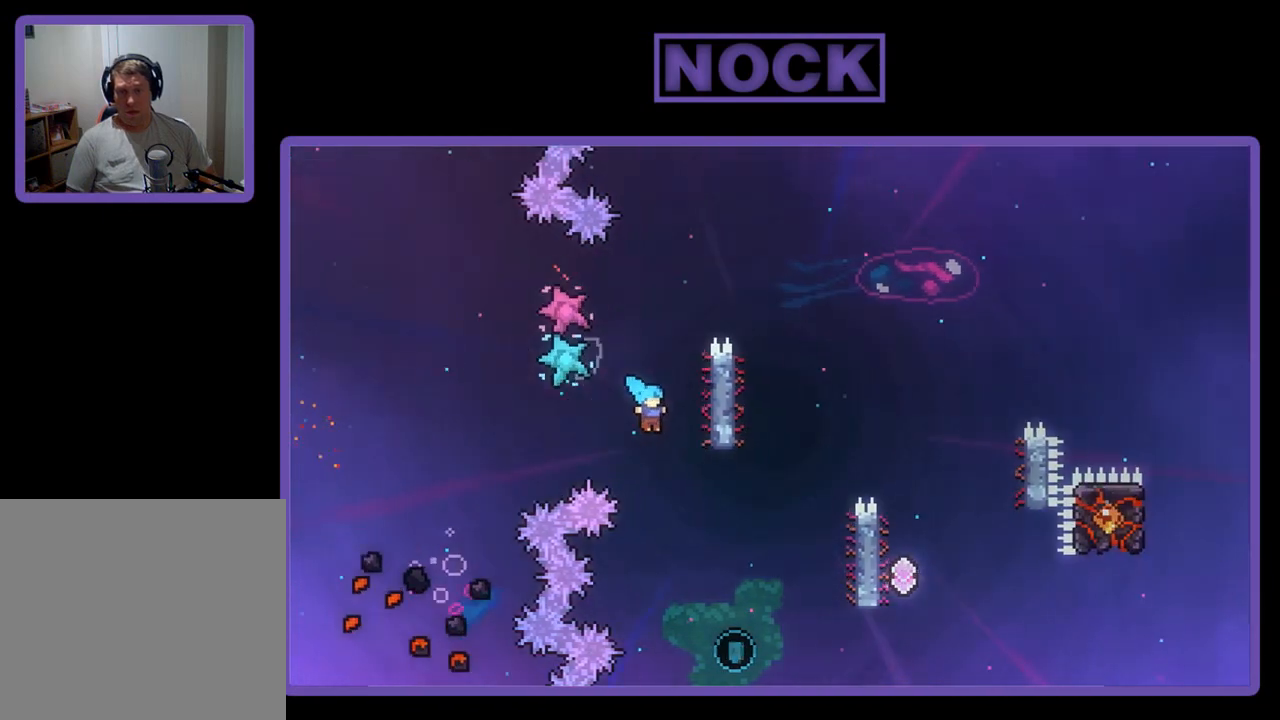
{"buttons": ["CIRCLE", "R2", "DPAD_UP"], "left_stick": "center", "events": [[100, "CROSS", "up"], [133, "R2", "up"], [233, "DPAD_UP", "down"], [233, "R2", "down"], [333, "DPAD_RIGHT", "up"], [400, "CIRCLE", "down"]]}
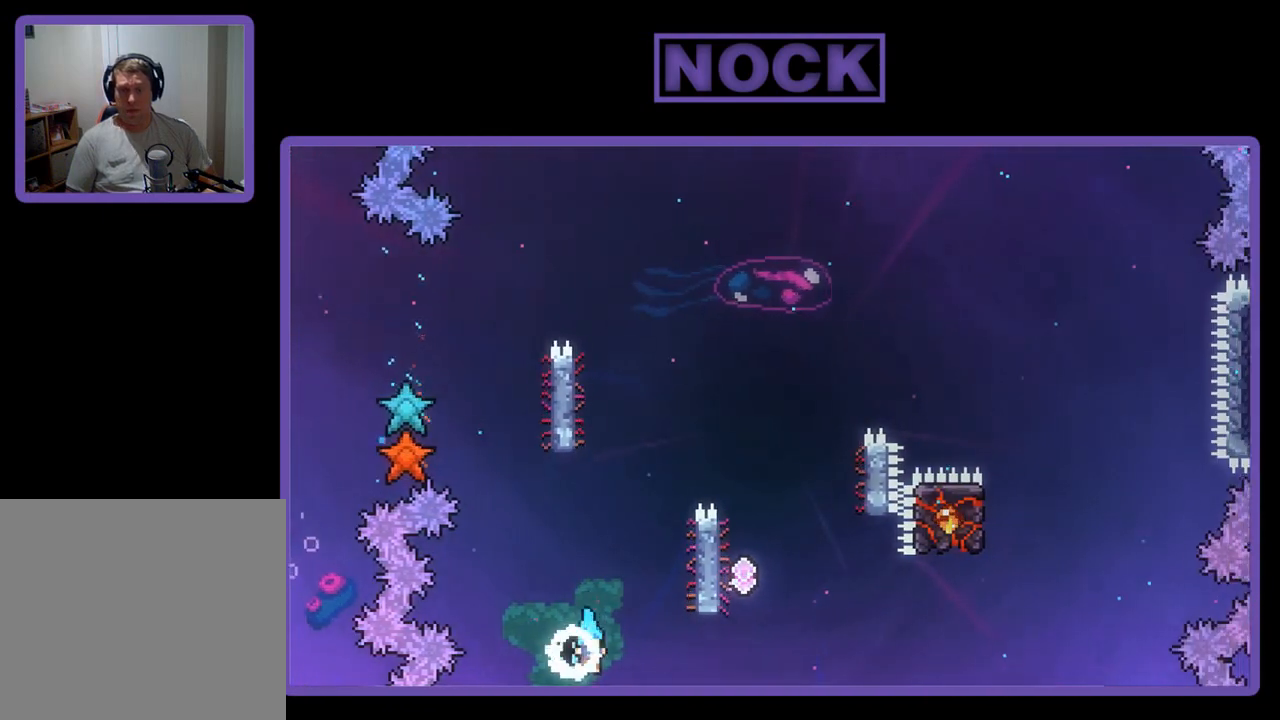
{"buttons": [], "left_stick": "center", "events": [[100, "DPAD_RIGHT", "down"], [367, "CIRCLE", "up"], [367, "R2", "up"], [433, "DPAD_RIGHT", "up"], [433, "DPAD_UP", "up"]]}
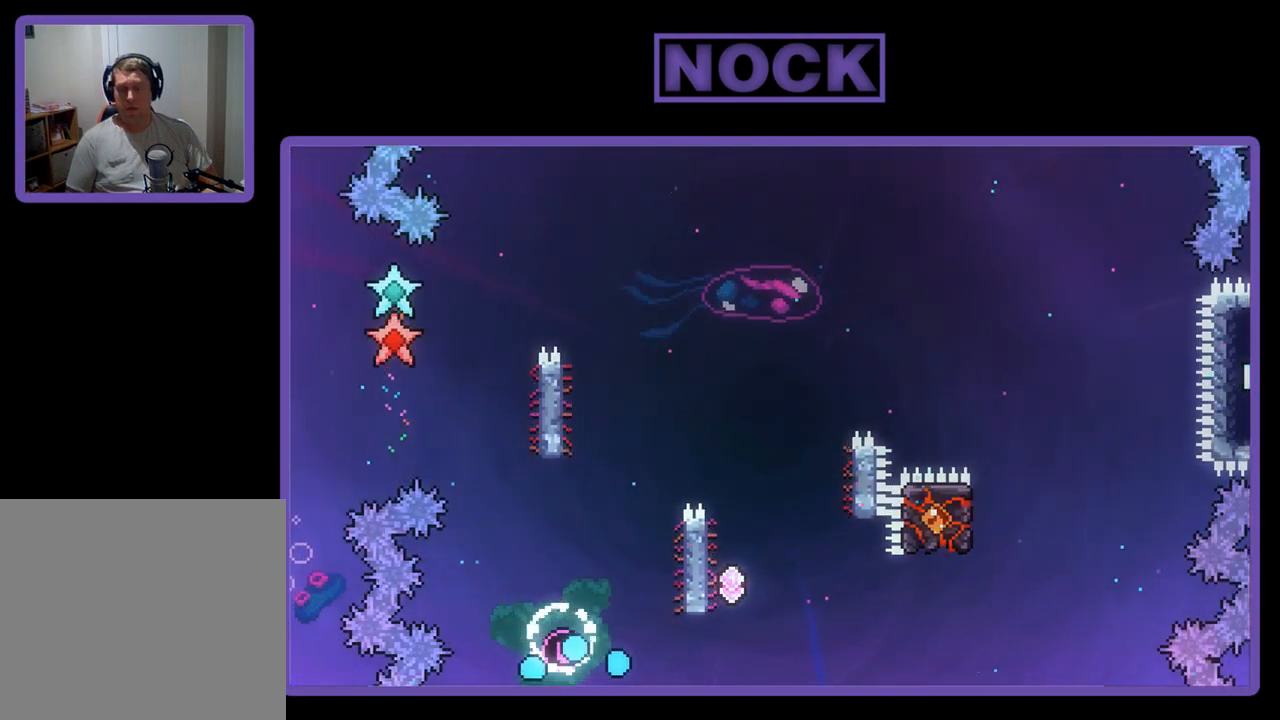
{"buttons": [], "left_stick": "center", "events": []}
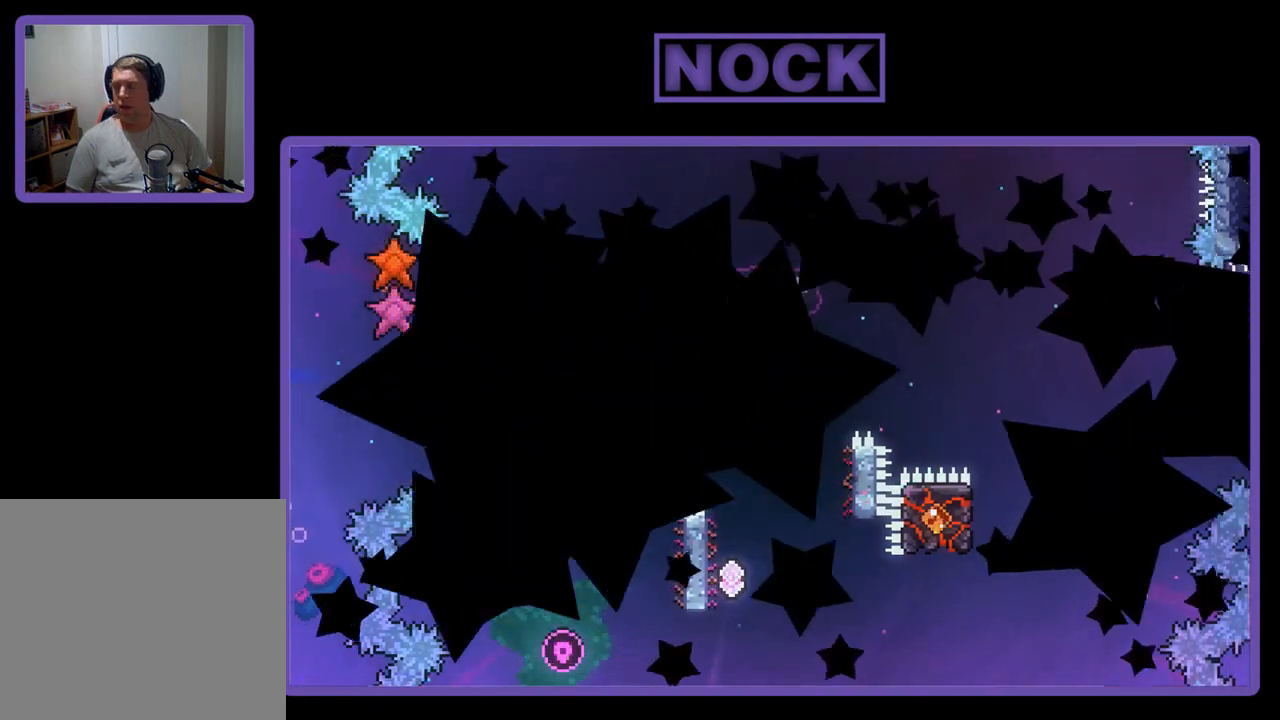
{"buttons": ["R2"], "left_stick": "center", "events": [[367, "R2", "down"]]}
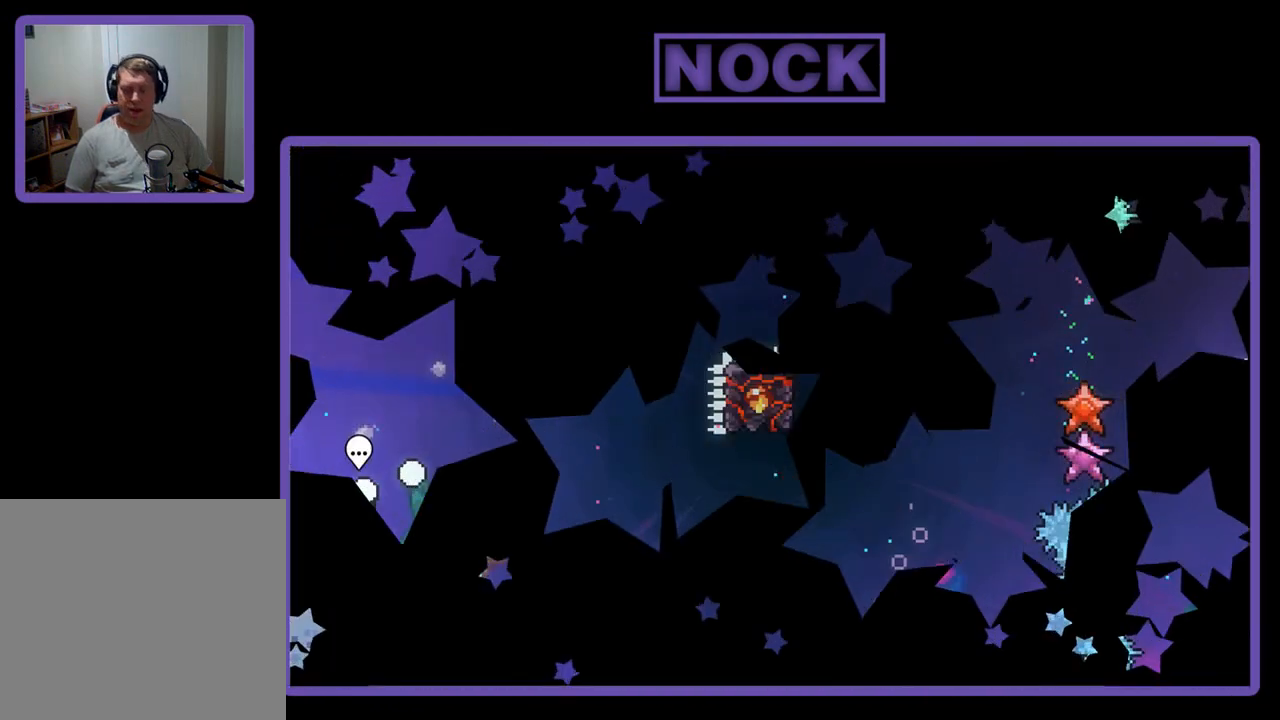
{"buttons": ["R2"], "left_stick": "center", "events": []}
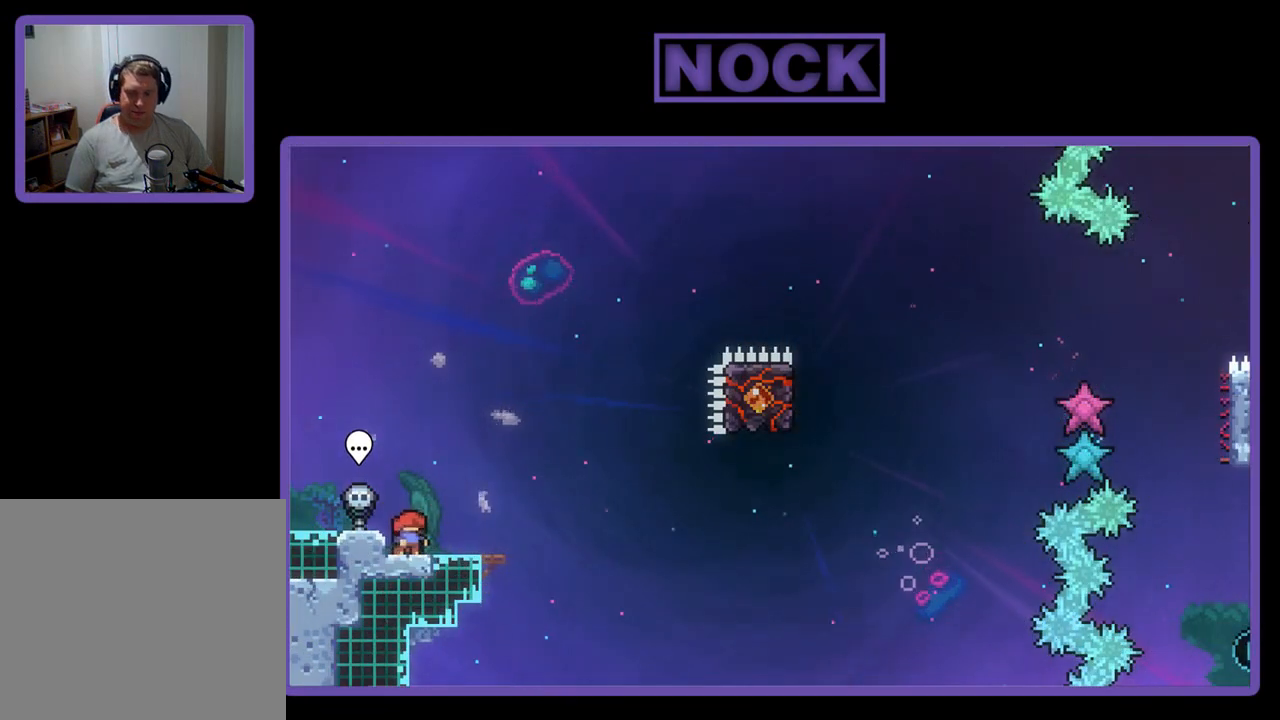
{"buttons": ["R2"], "left_stick": "center", "events": [[267, "DPAD_RIGHT", "down"], [367, "DPAD_RIGHT", "up"]]}
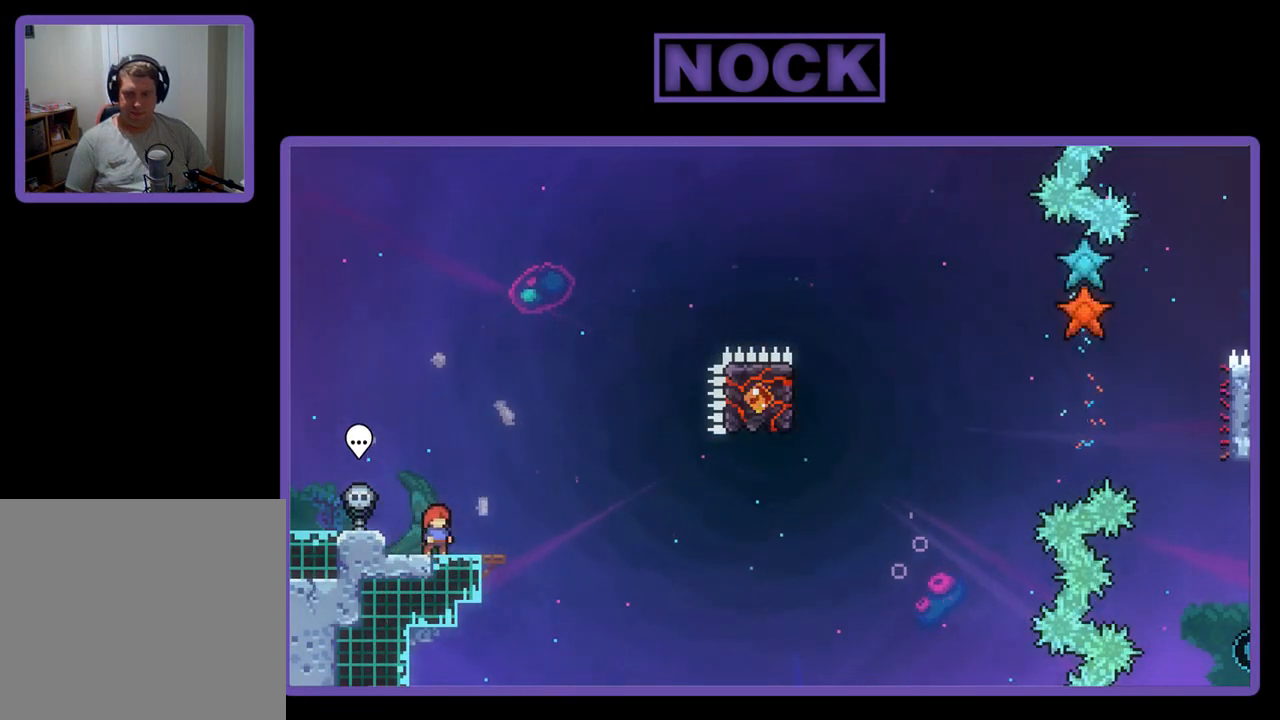
{"buttons": ["R2"], "left_stick": "center", "events": []}
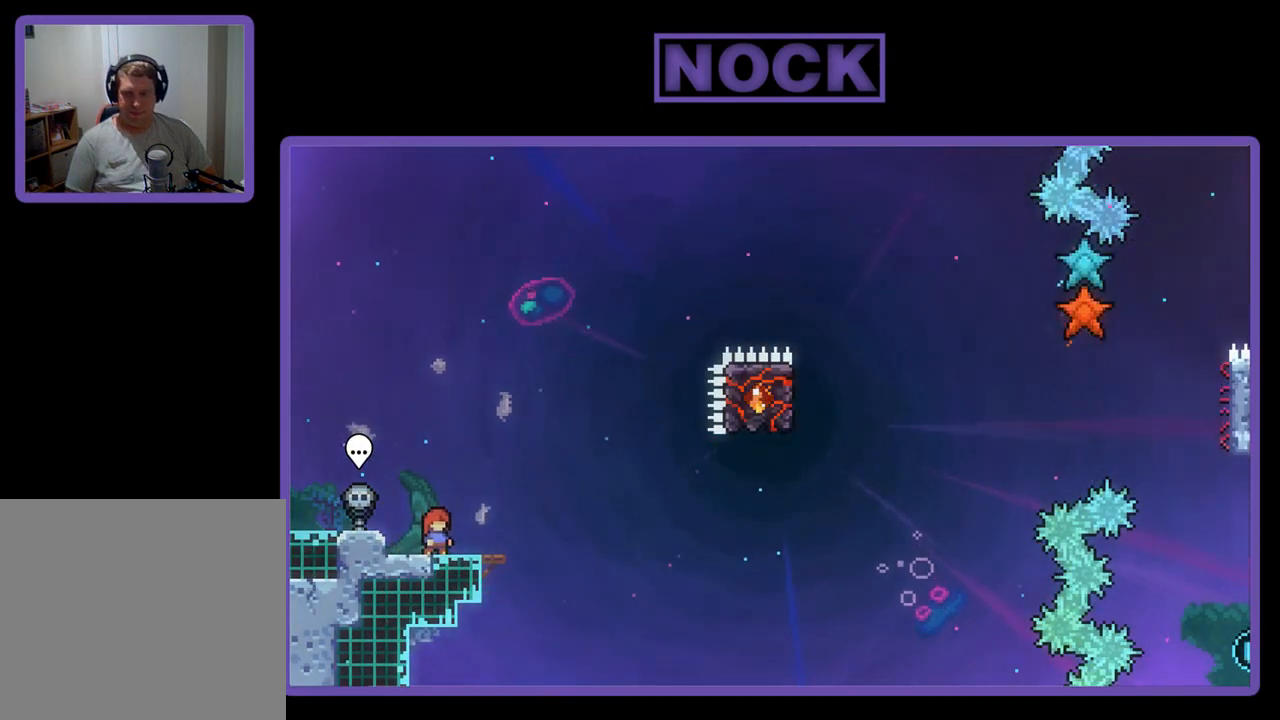
{"buttons": ["R2"], "left_stick": "center", "events": [[133, "CROSS", "down"], [467, "CROSS", "up"]]}
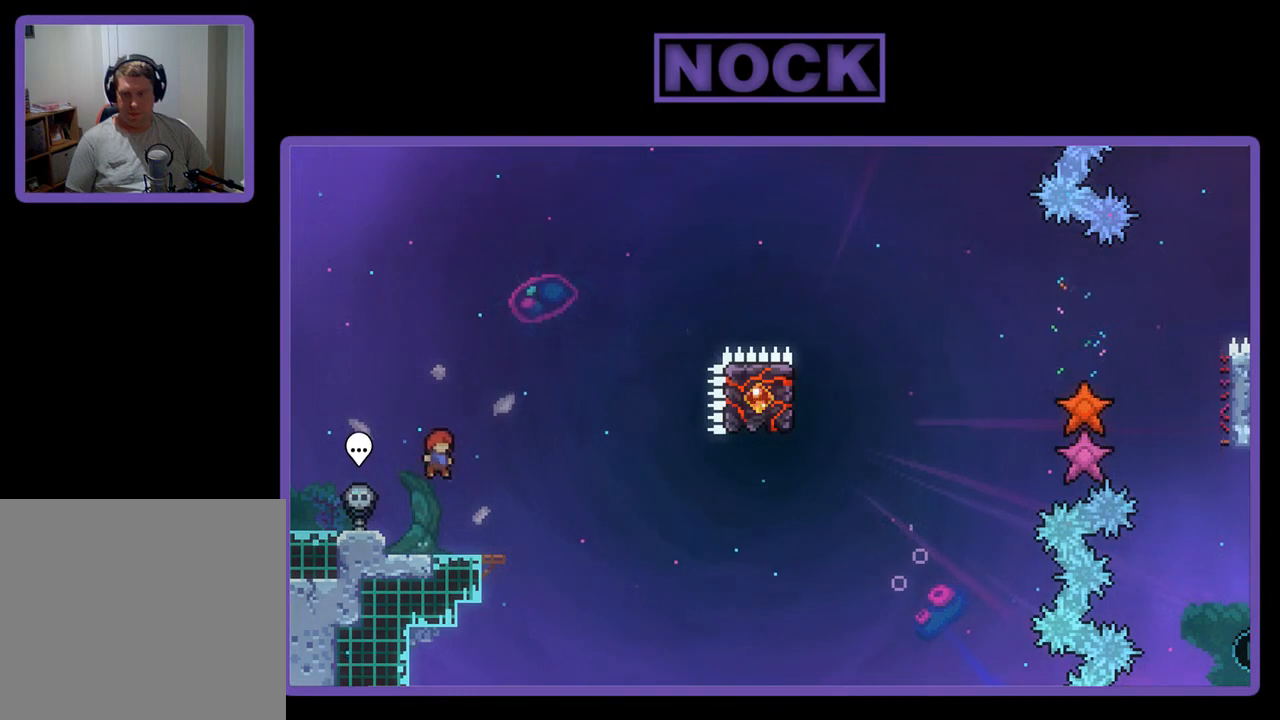
{"buttons": ["CROSS", "R2", "DPAD_RIGHT"], "left_stick": "center", "events": [[167, "CIRCLE", "down"], [167, "DPAD_DOWN", "down"], [167, "DPAD_RIGHT", "down"], [267, "CIRCLE", "up"], [367, "CROSS", "down"], [467, "DPAD_DOWN", "up"]]}
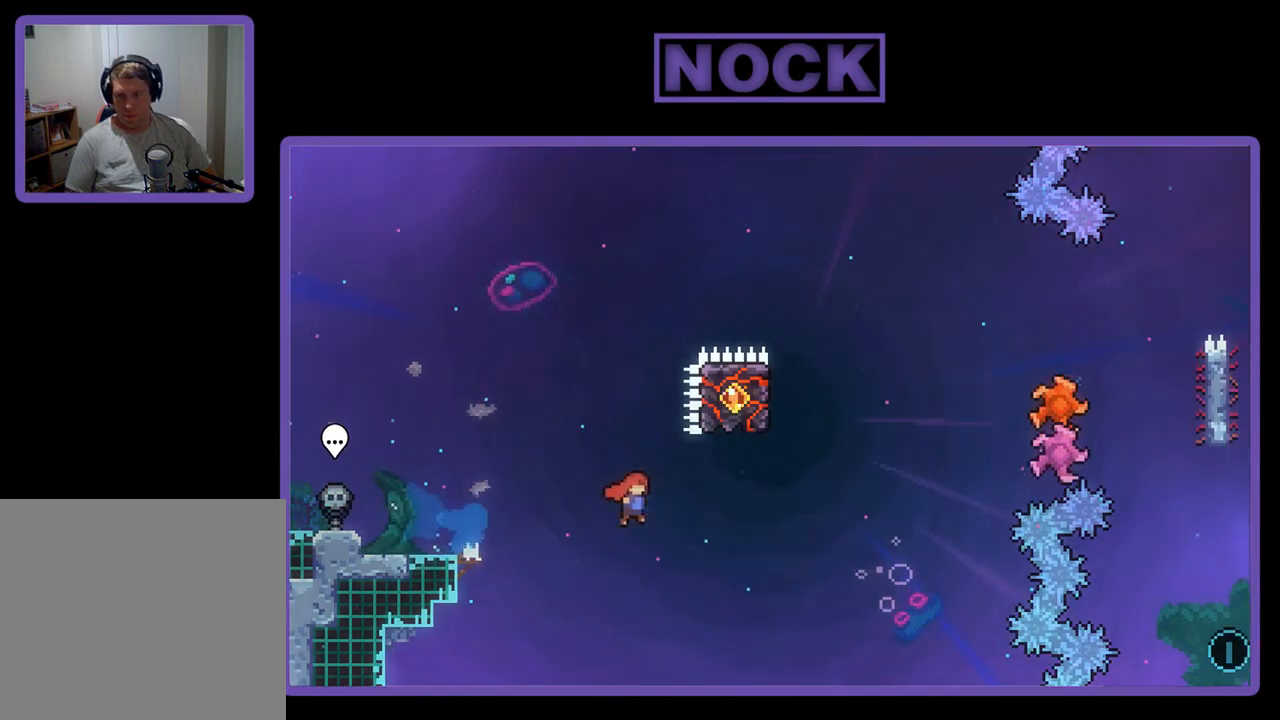
{"buttons": ["R2", "DPAD_UP", "DPAD_LEFT"], "left_stick": "center", "events": [[167, "CROSS", "up"], [167, "DPAD_RIGHT", "up"], [267, "CIRCLE", "down"], [300, "DPAD_UP", "down"], [467, "CIRCLE", "up"], [467, "DPAD_LEFT", "down"]]}
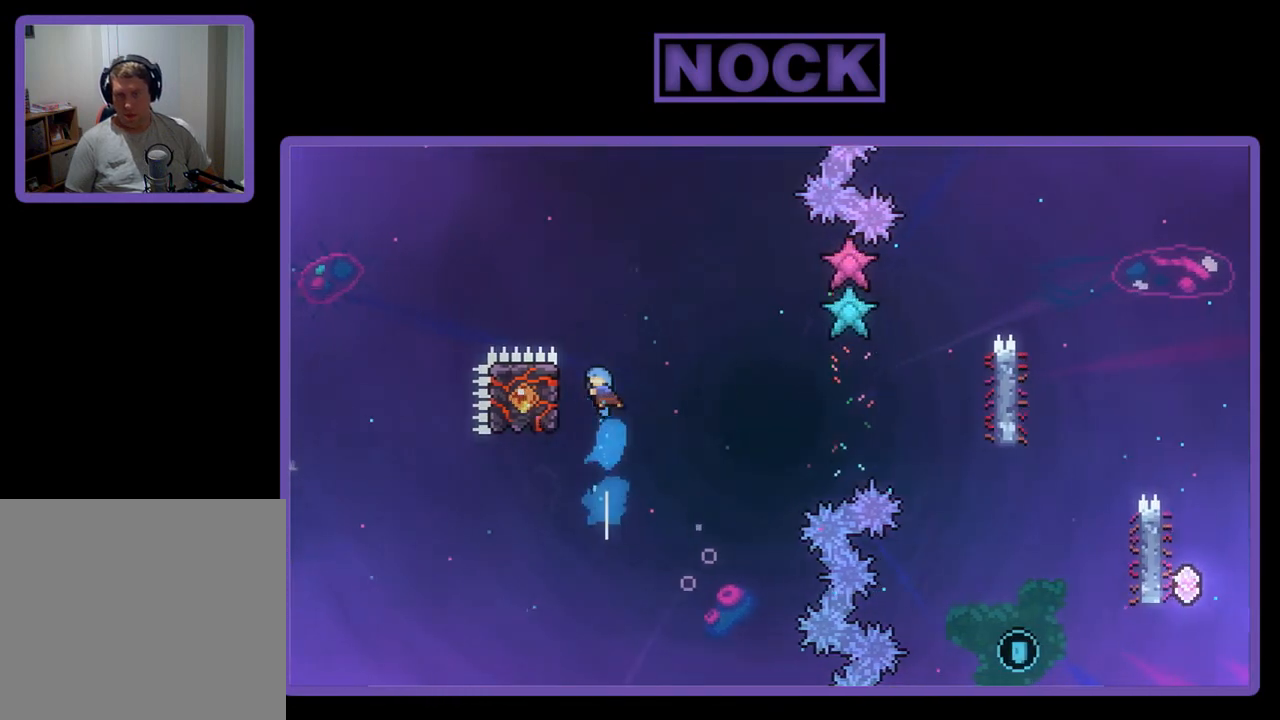
{"buttons": ["R2", "DPAD_DOWN", "DPAD_LEFT"], "left_stick": "center", "events": [[33, "DPAD_UP", "up"], [100, "DPAD_LEFT", "up"], [333, "DPAD_DOWN", "down"], [467, "DPAD_LEFT", "down"]]}
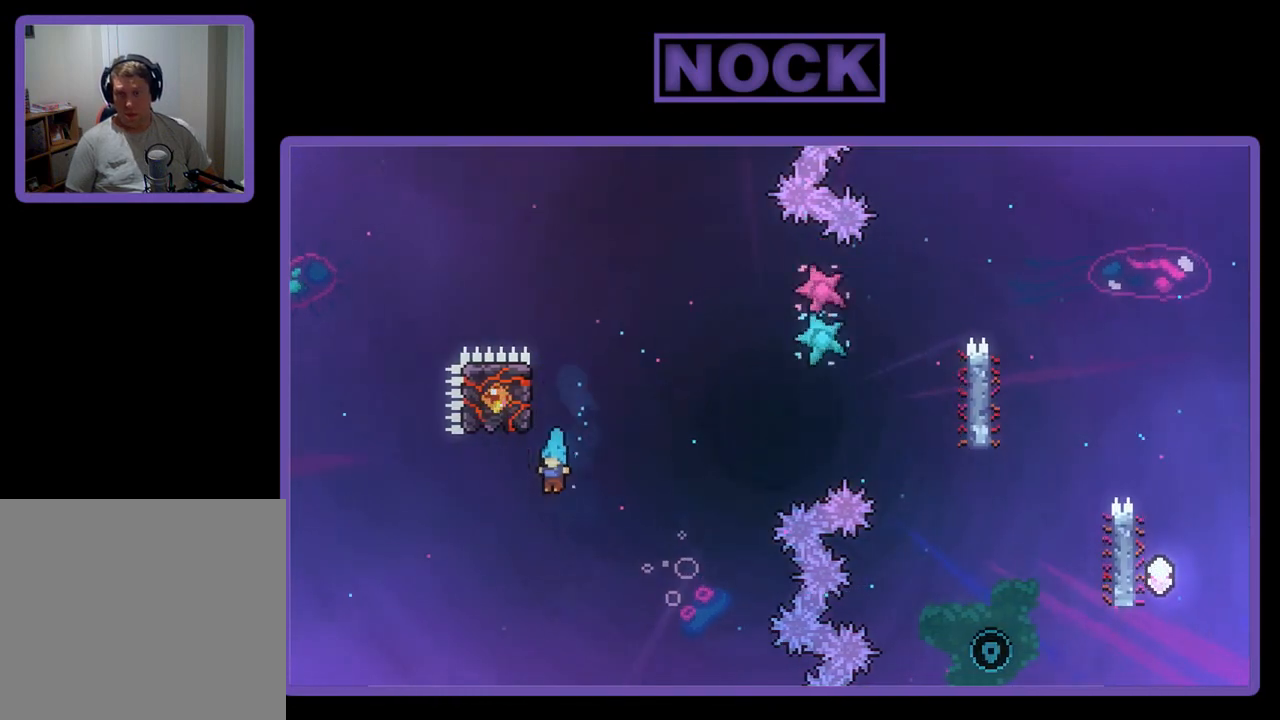
{"buttons": [], "left_stick": "center", "events": [[67, "DPAD_DOWN", "up"], [133, "DPAD_UP", "down"], [233, "DPAD_LEFT", "up"], [333, "DPAD_UP", "up"], [367, "R2", "up"]]}
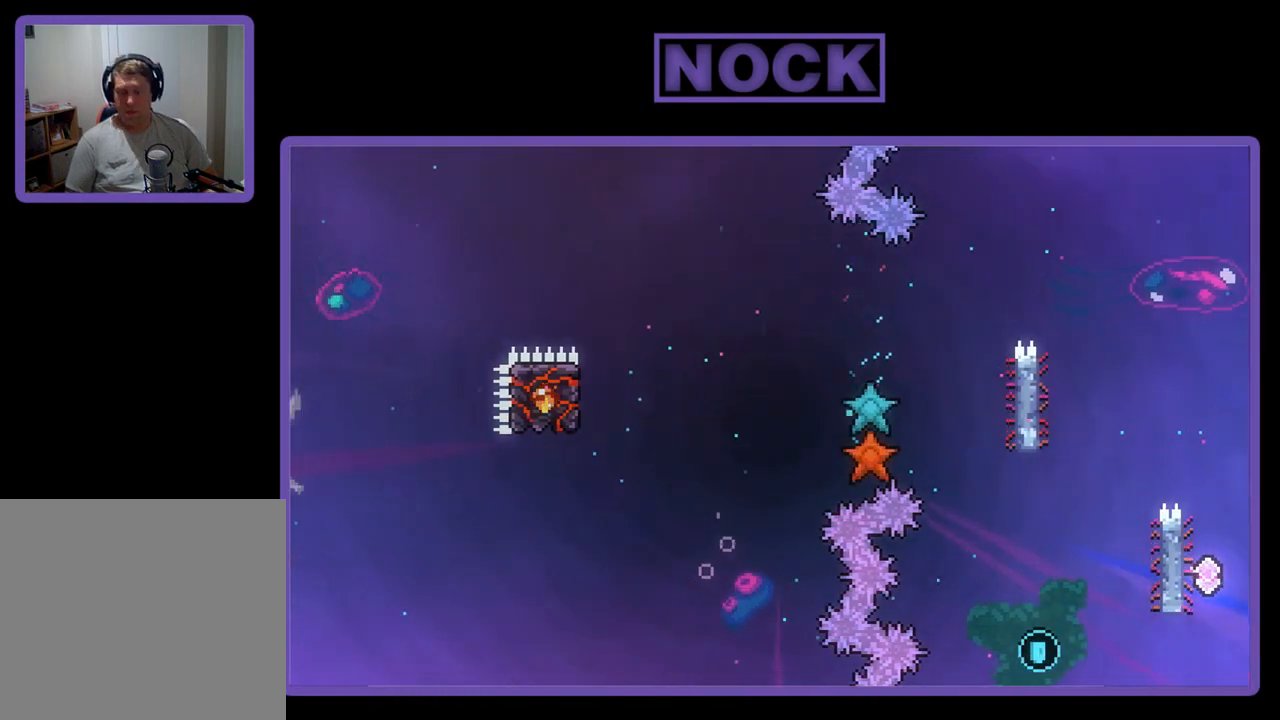
{"buttons": ["R2"], "left_stick": "center", "events": [[467, "R2", "down"]]}
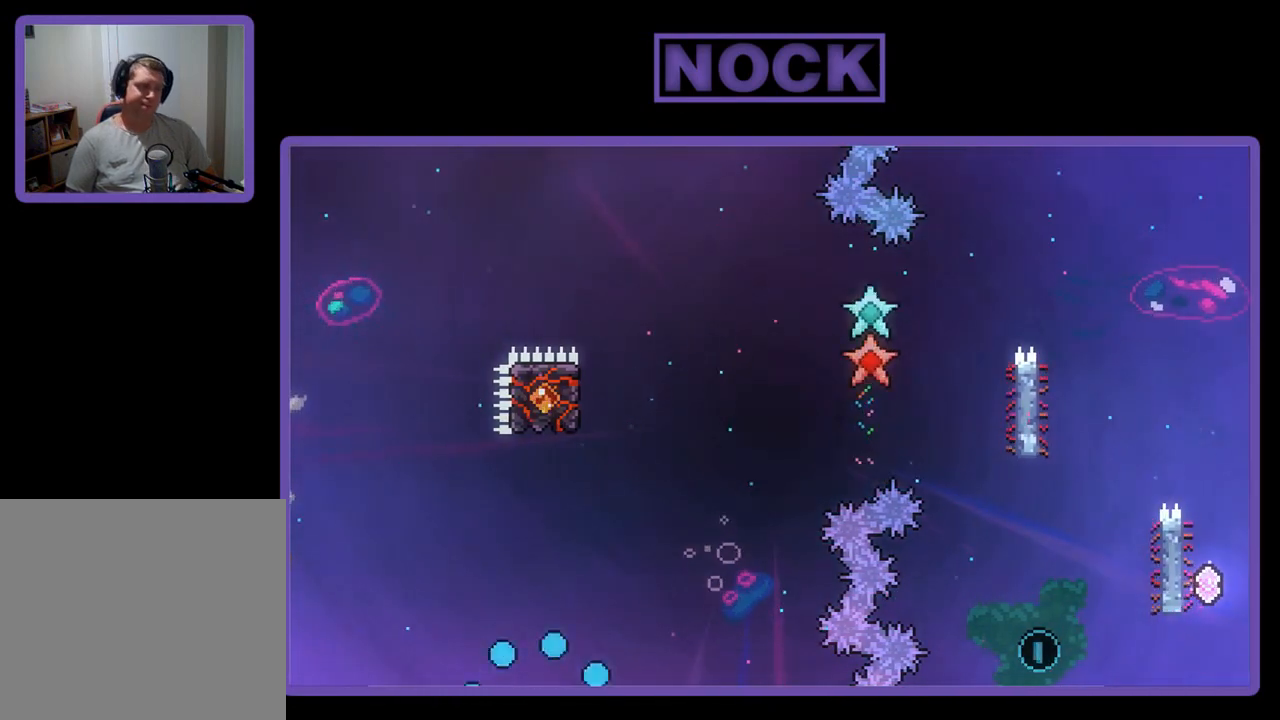
{"buttons": ["R2"], "left_stick": "center", "events": []}